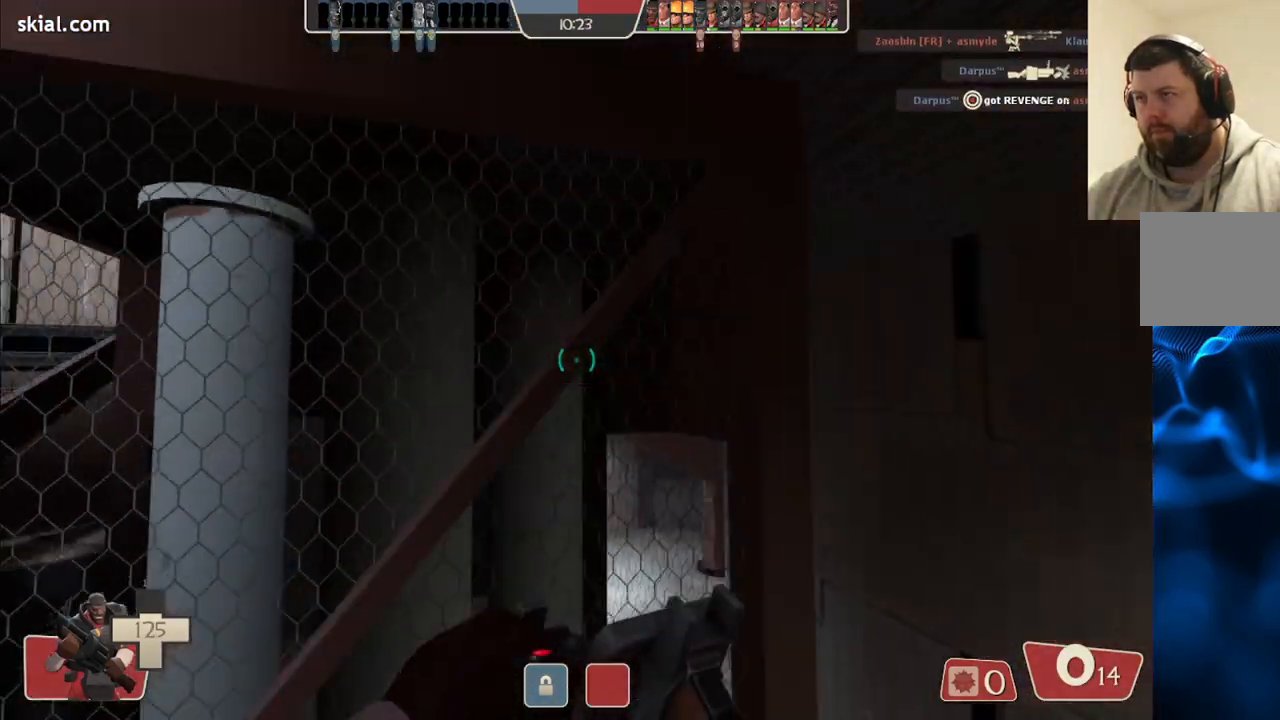
Gameplay with a controller (PlayStation layout); each line is a JSON object with the inputs held at the frame after it. "events" lists button and stick changes between this image and that frame as [ms after this image, input, new state], when the widget could be followed in between.
{"buttons": [], "left_stick": "up-left", "right_stick": "center", "events": [[33, "SQUARE", "up"], [100, "left_stick", "up-left"]]}
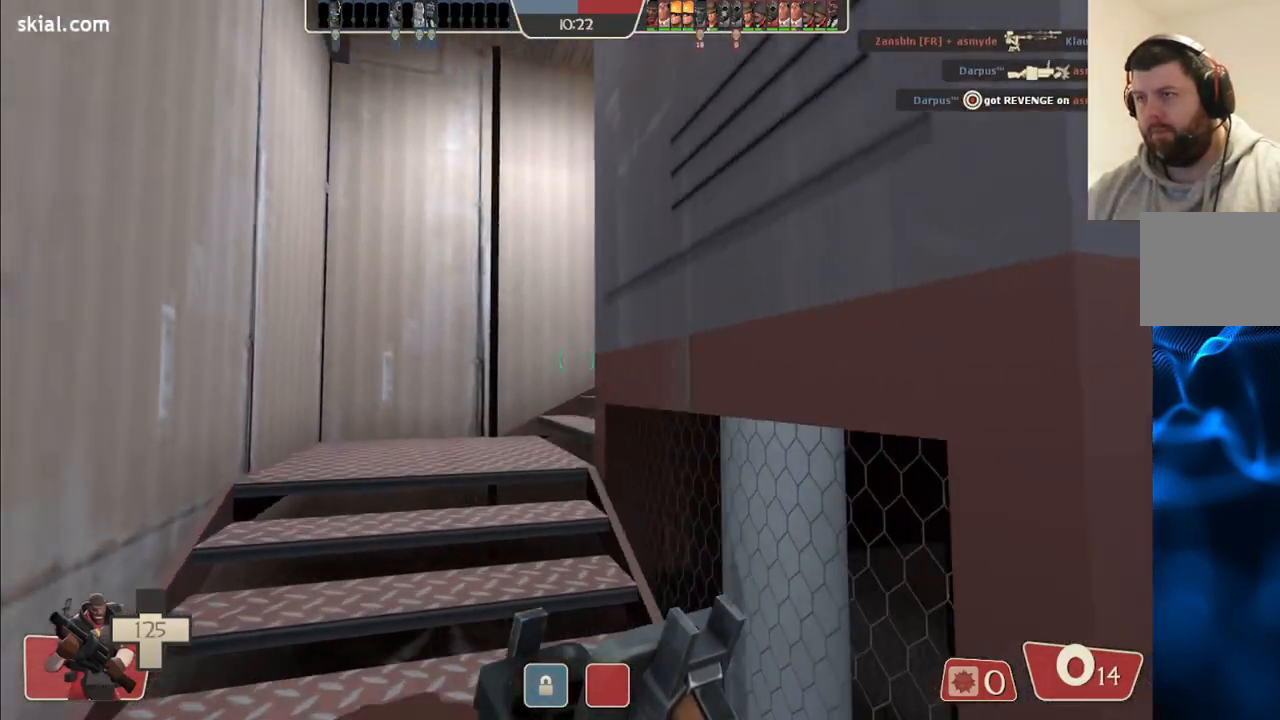
{"buttons": [], "left_stick": "up-left", "right_stick": "right", "events": [[67, "right_stick", "up-right"], [267, "right_stick", "center"], [417, "right_stick", "right"]]}
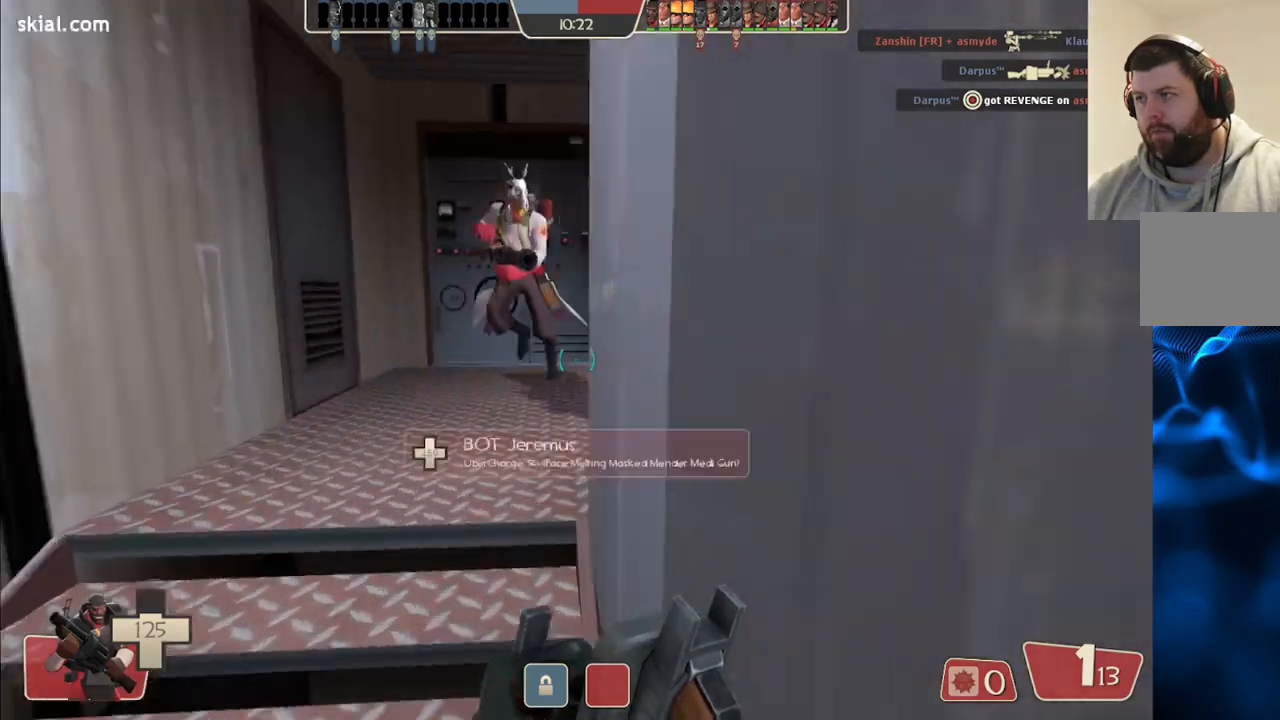
{"buttons": [], "left_stick": "up-left", "right_stick": "center", "events": [[333, "right_stick", "center"]]}
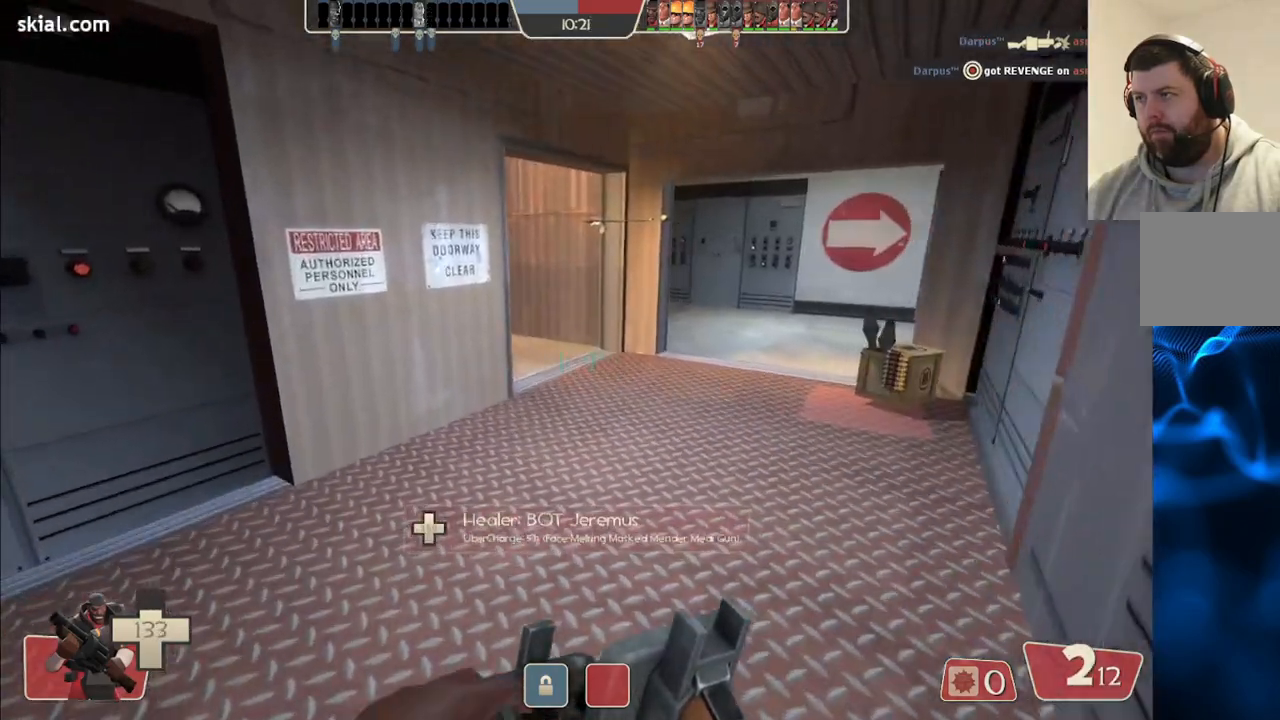
{"buttons": [], "left_stick": "right", "right_stick": "center", "events": [[200, "left_stick", "up-right"], [333, "left_stick", "right"]]}
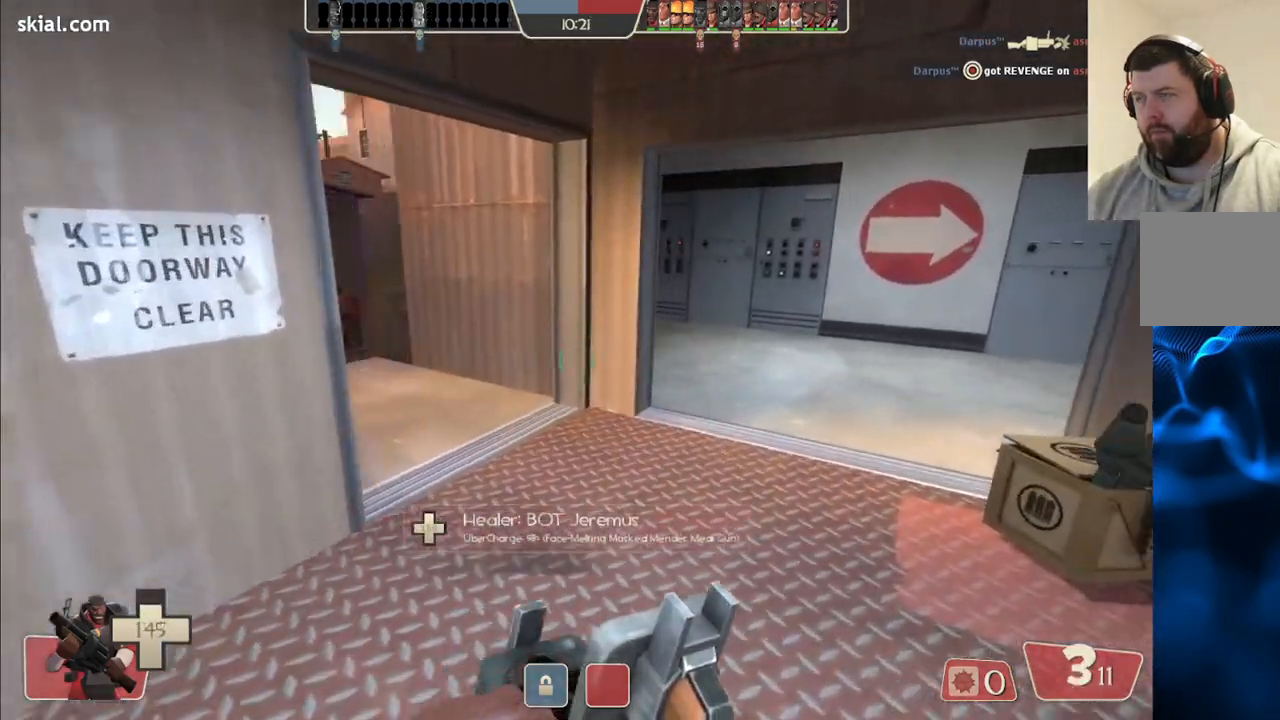
{"buttons": [], "left_stick": "up-right", "right_stick": "left", "events": [[83, "right_stick", "left"], [283, "right_stick", "center"], [433, "right_stick", "left"], [483, "left_stick", "up-right"]]}
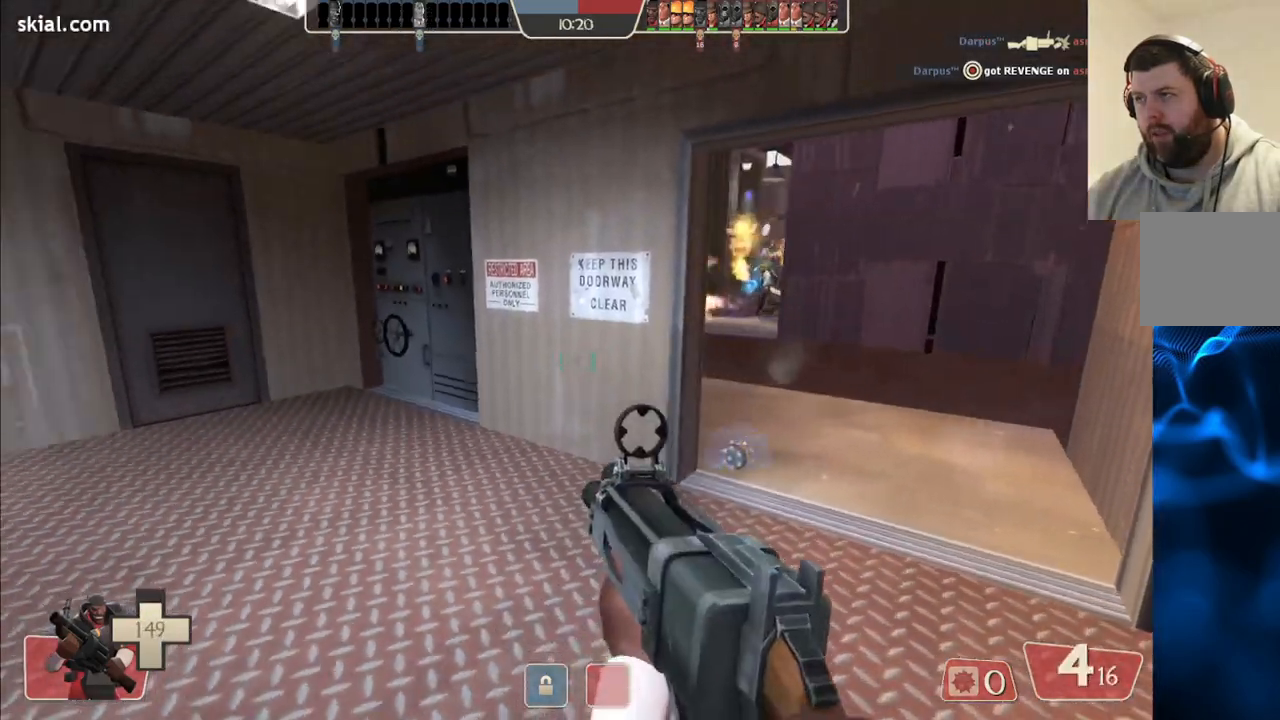
{"buttons": ["R2"], "left_stick": "up-right", "right_stick": "center", "events": [[33, "right_stick", "center"], [83, "left_stick", "up"], [283, "left_stick", "up-right"], [383, "R2", "down"]]}
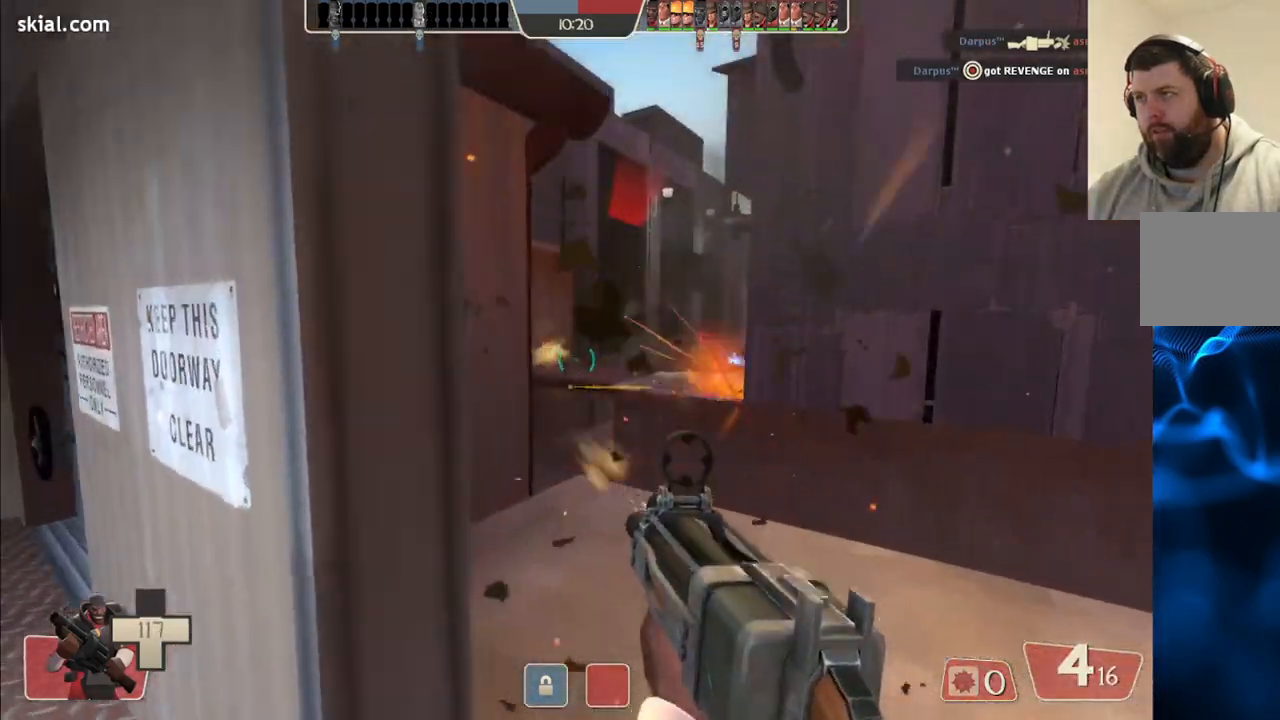
{"buttons": ["R2"], "left_stick": "down", "right_stick": "center", "events": [[167, "left_stick", "up"], [400, "left_stick", "down"]]}
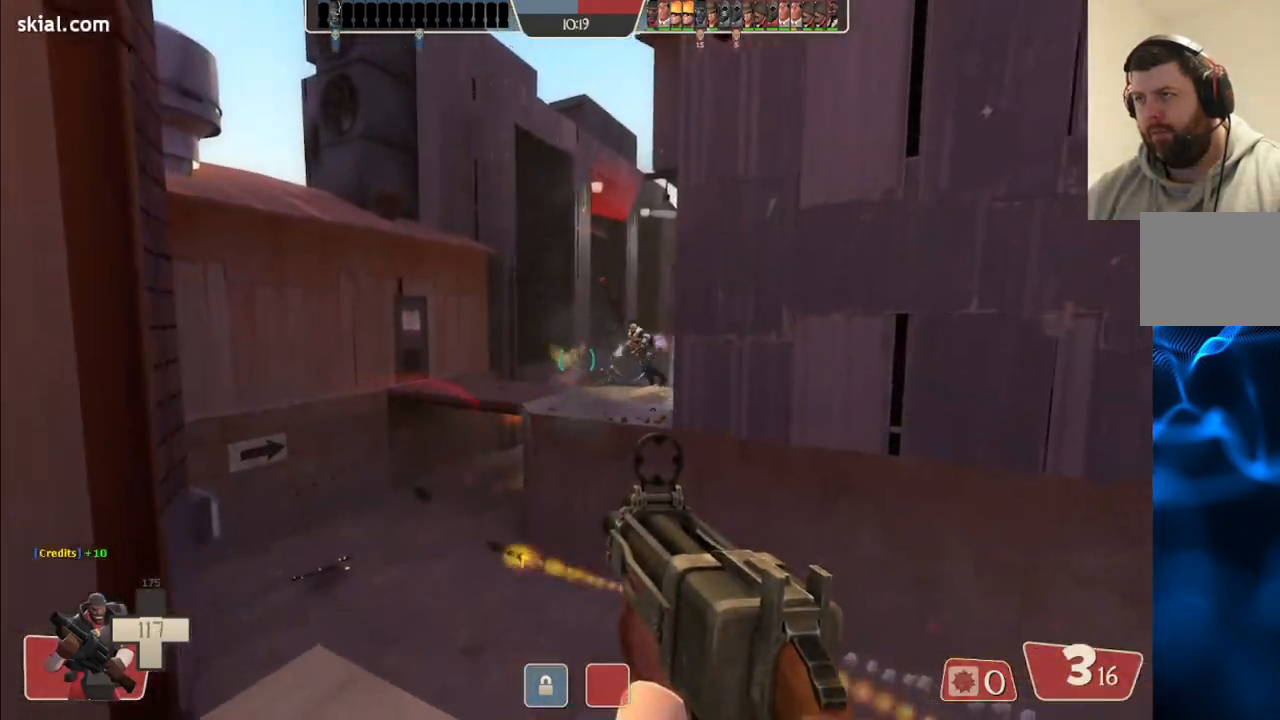
{"buttons": ["R2"], "left_stick": "down", "right_stick": "center", "events": [[67, "left_stick", "left"], [167, "left_stick", "up"], [317, "left_stick", "right"], [400, "left_stick", "down"]]}
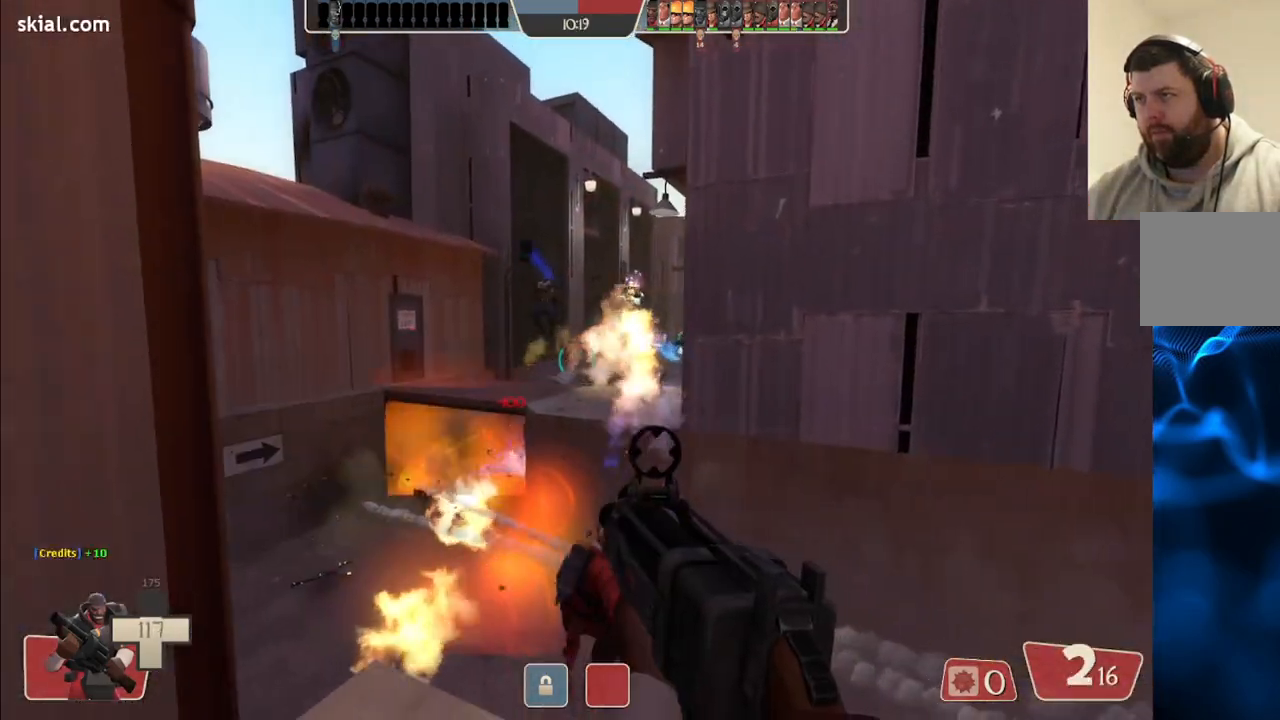
{"buttons": ["R2"], "left_stick": "center", "right_stick": "center", "events": [[500, "left_stick", "center"]]}
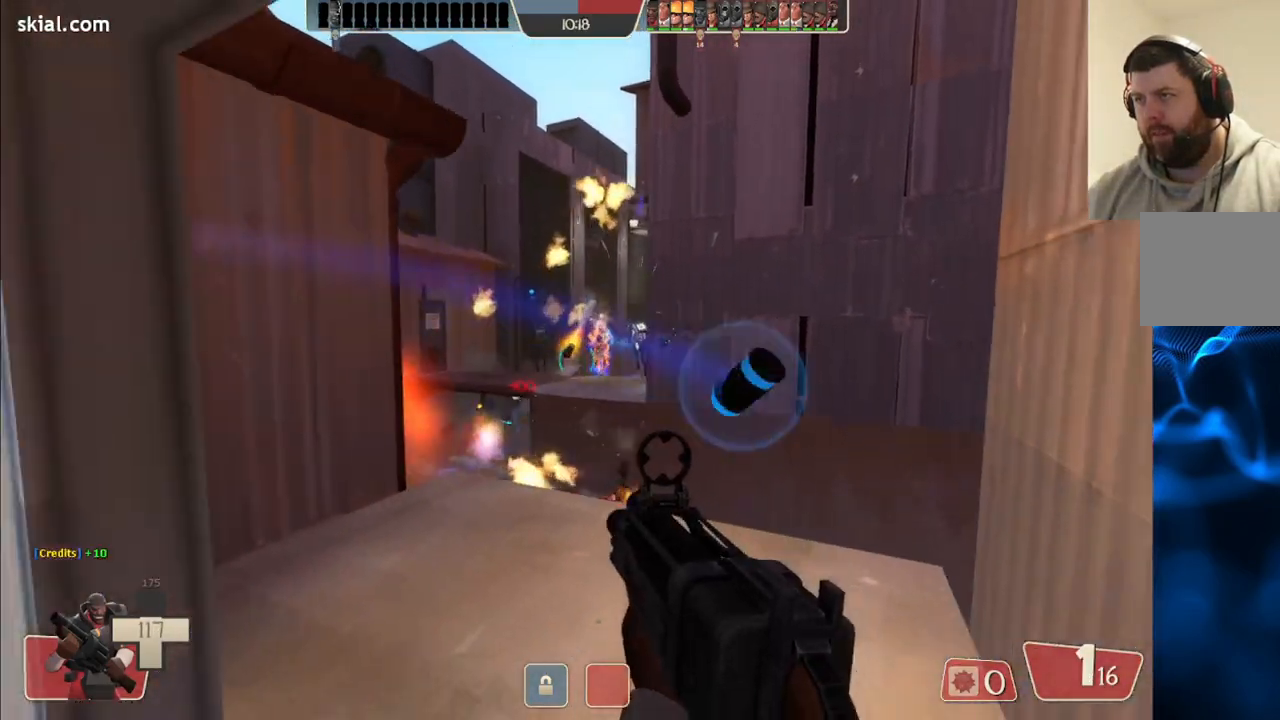
{"buttons": [], "left_stick": "down-right", "right_stick": "center", "events": [[33, "left_stick", "down"], [67, "left_stick", "up"], [233, "left_stick", "right"], [283, "left_stick", "down-right"], [483, "R2", "up"]]}
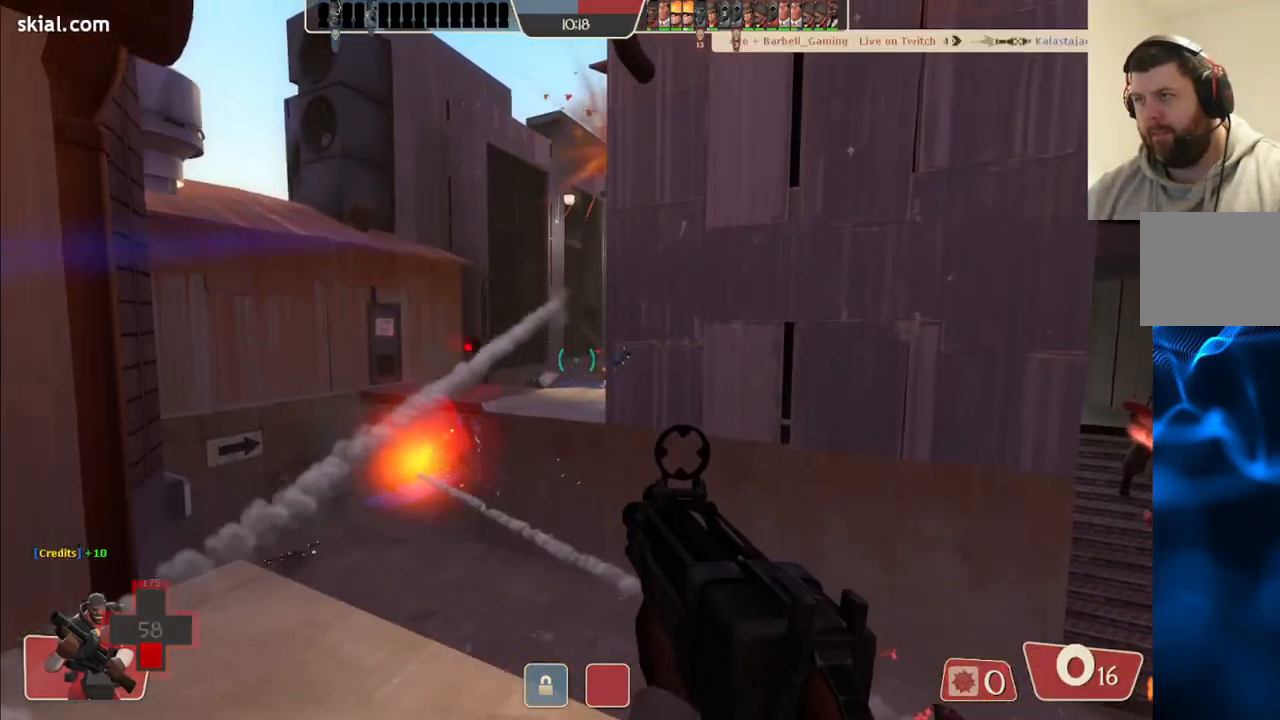
{"buttons": ["R2"], "left_stick": "down-right", "right_stick": "center", "events": [[100, "left_stick", "down-left"], [133, "SQUARE", "down"], [233, "SQUARE", "up"], [300, "SQUARE", "down"], [350, "left_stick", "down"], [383, "SQUARE", "up"], [450, "R2", "down"], [450, "left_stick", "down-right"]]}
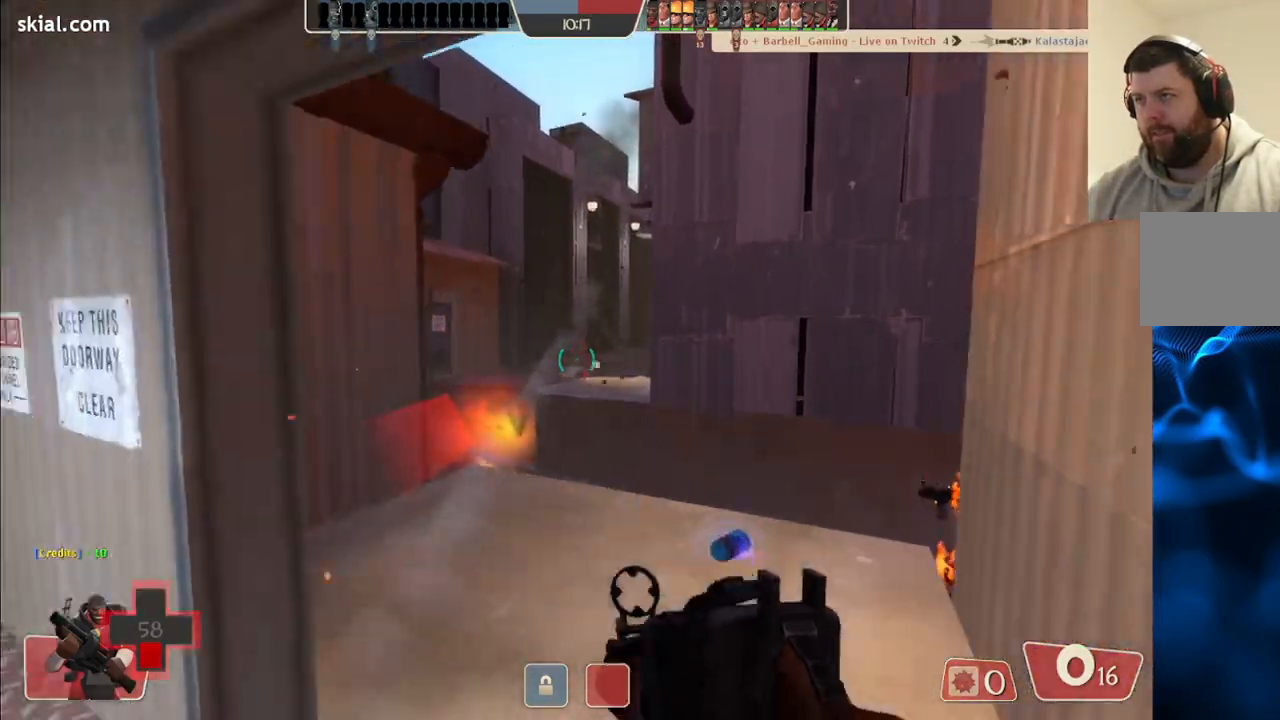
{"buttons": [], "left_stick": "right", "right_stick": "center", "events": [[183, "R2", "up"], [350, "left_stick", "right"]]}
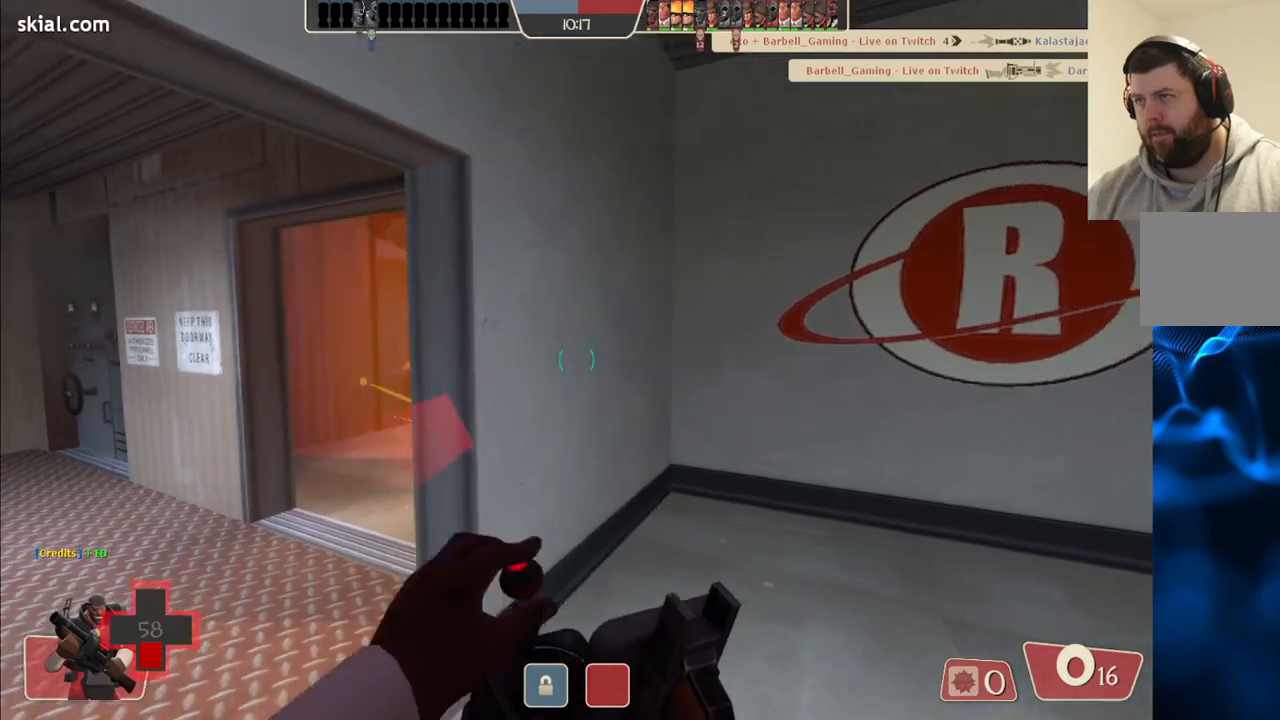
{"buttons": [], "left_stick": "center", "right_stick": "center", "events": [[150, "left_stick", "down-right"], [150, "right_stick", "up-left"], [200, "right_stick", "left"], [317, "right_stick", "center"], [400, "left_stick", "center"]]}
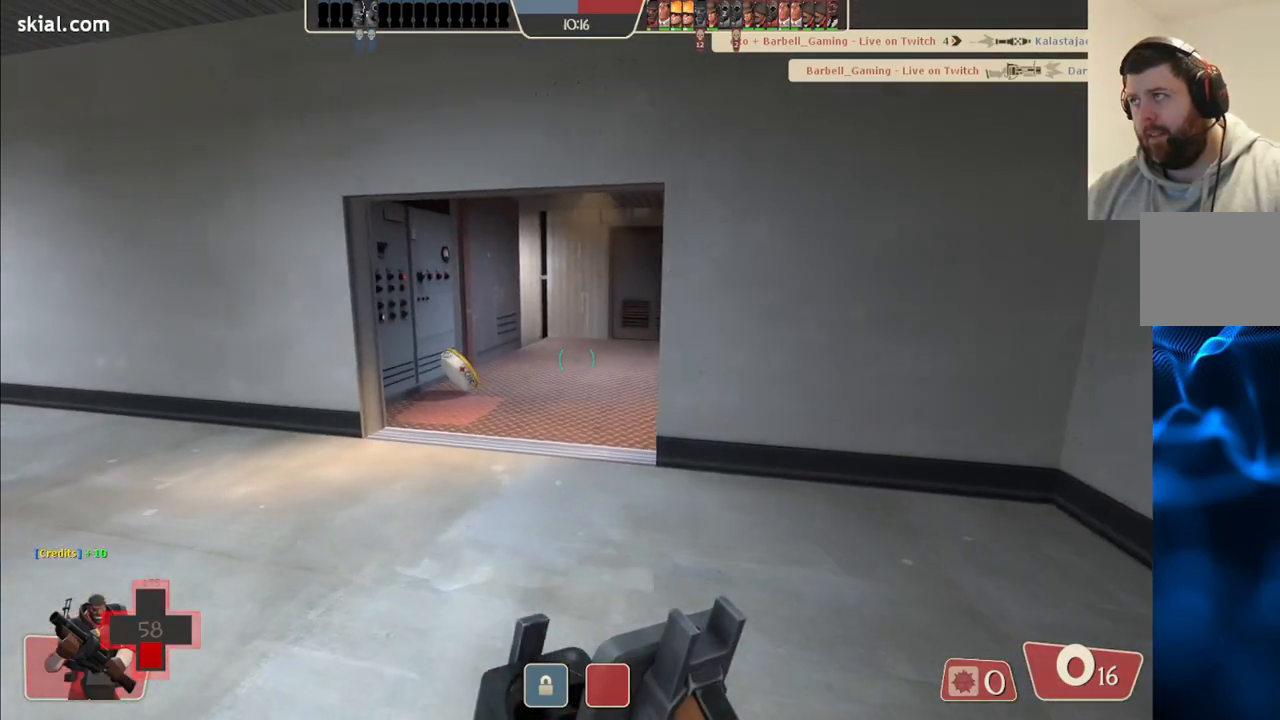
{"buttons": [], "left_stick": "center", "right_stick": "left", "events": [[500, "right_stick", "left"]]}
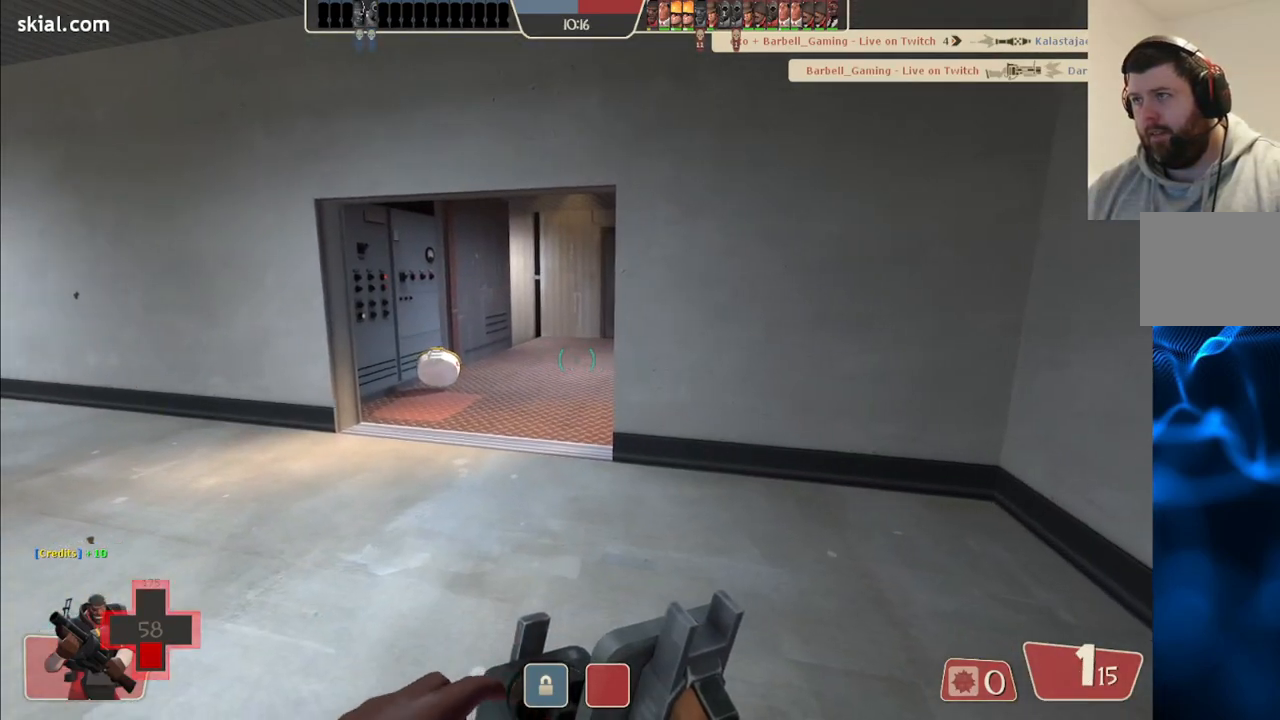
{"buttons": [], "left_stick": "center", "right_stick": "right", "events": [[167, "right_stick", "center"], [350, "right_stick", "right"]]}
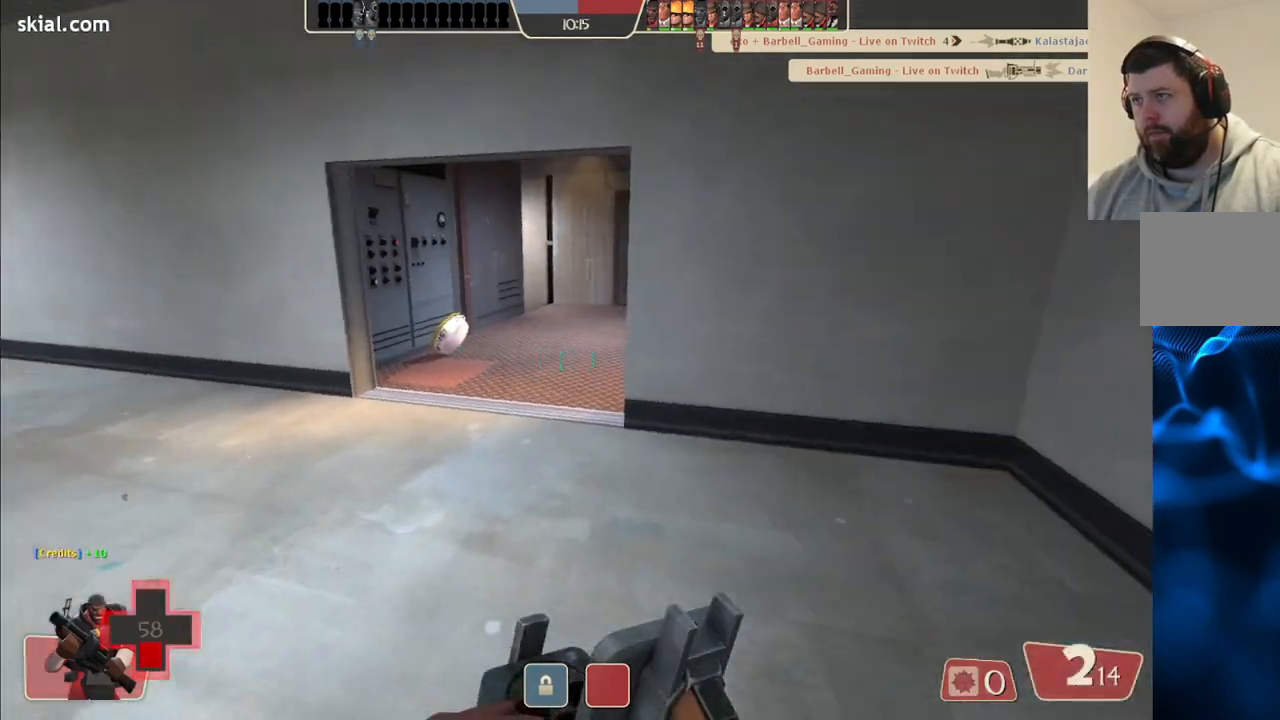
{"buttons": [], "left_stick": "center", "right_stick": "center", "events": [[17, "right_stick", "center"]]}
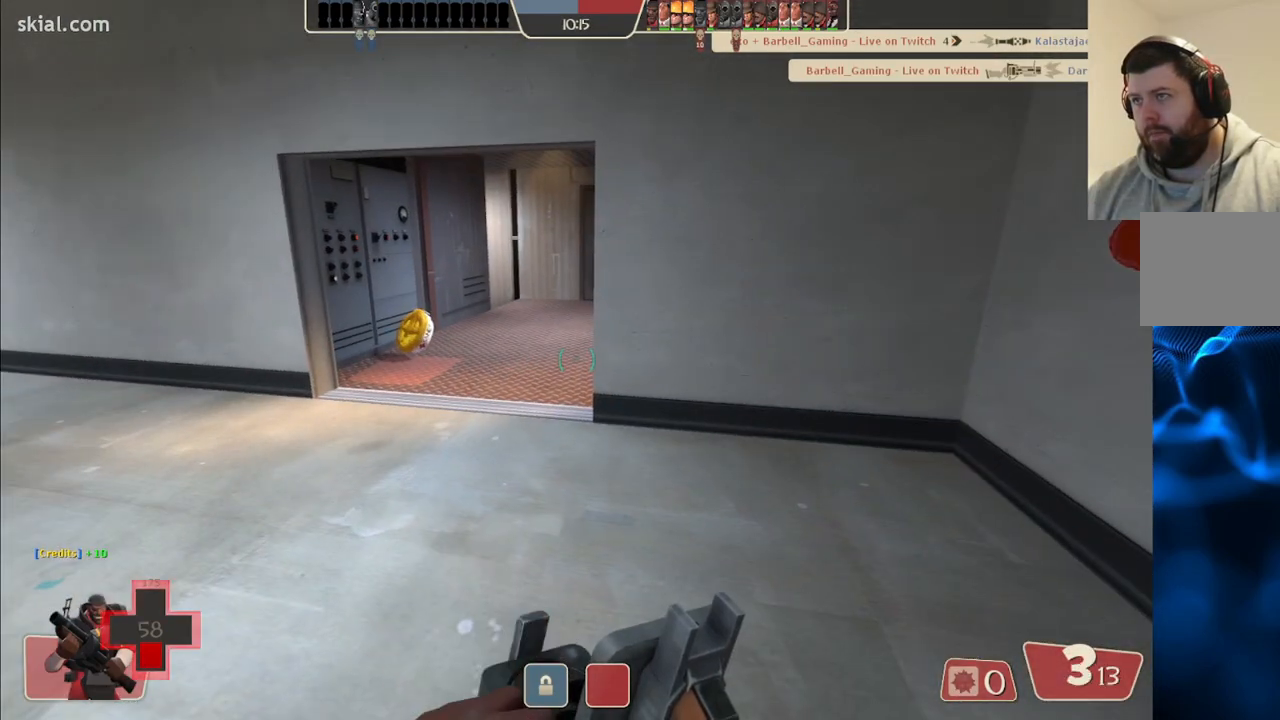
{"buttons": [], "left_stick": "up", "right_stick": "center", "events": [[33, "left_stick", "up-left"], [200, "left_stick", "up"]]}
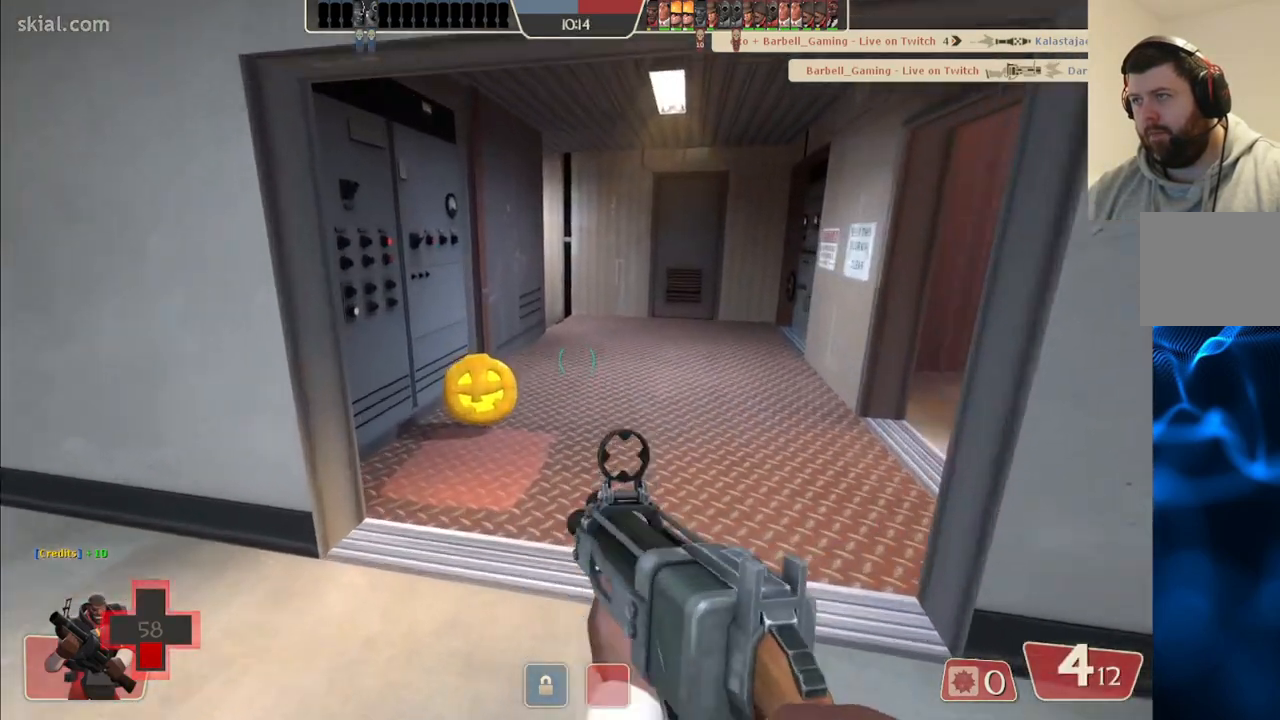
{"buttons": [], "left_stick": "left", "right_stick": "center", "events": [[167, "left_stick", "up-left"], [167, "right_stick", "right"], [317, "left_stick", "left"], [417, "right_stick", "center"]]}
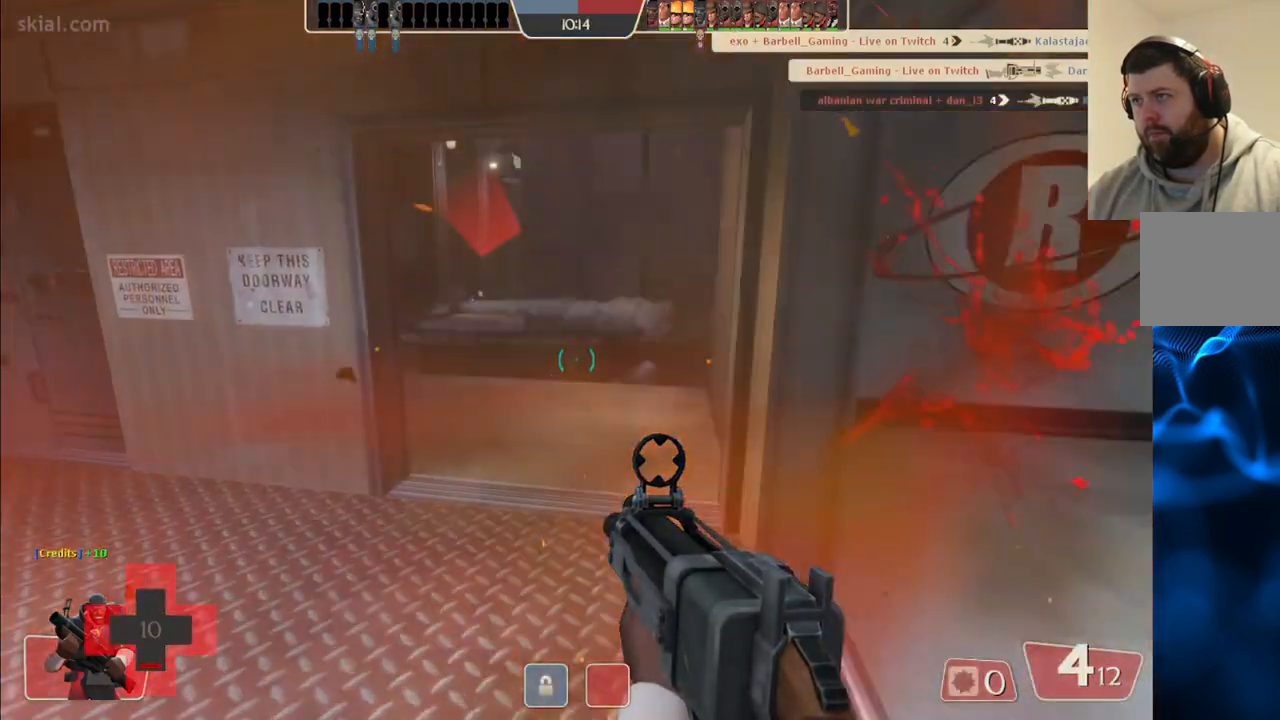
{"buttons": ["R2"], "left_stick": "up", "right_stick": "center", "events": [[67, "left_stick", "up-right"], [217, "left_stick", "up"], [333, "right_stick", "down-left"], [400, "R2", "down"], [400, "right_stick", "center"]]}
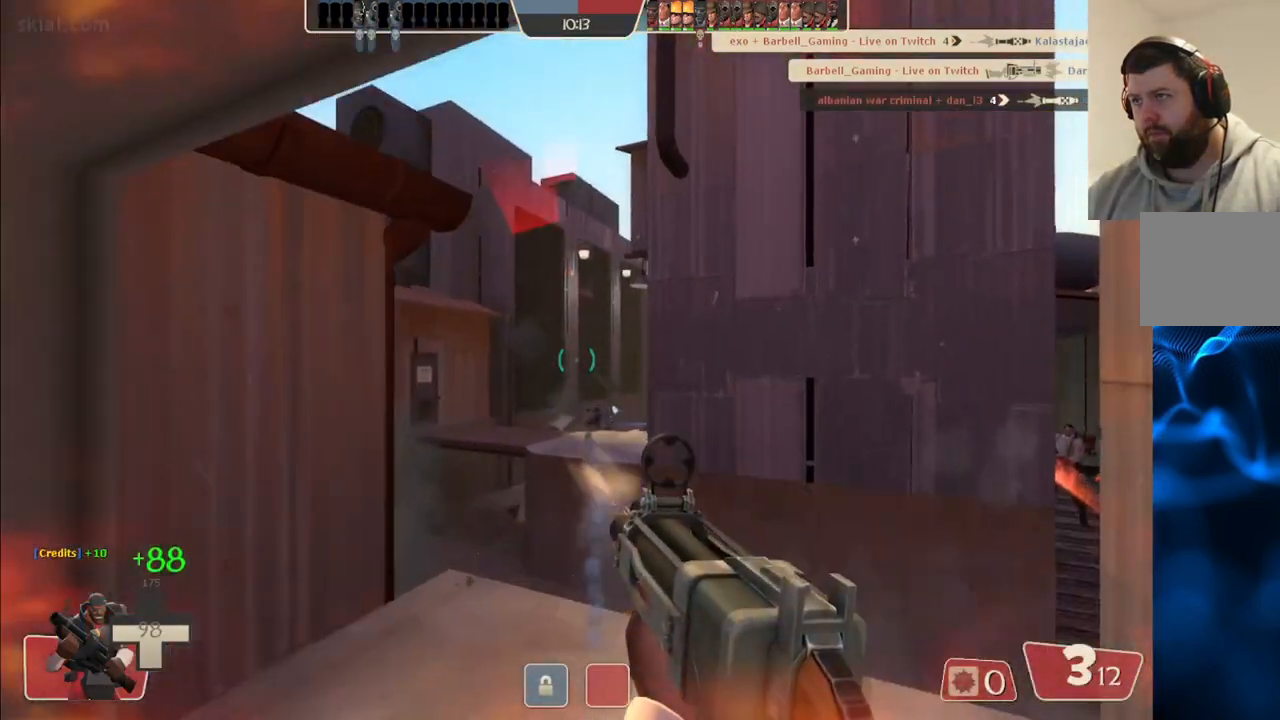
{"buttons": ["R2"], "left_stick": "up-left", "right_stick": "center", "events": [[383, "left_stick", "up-left"]]}
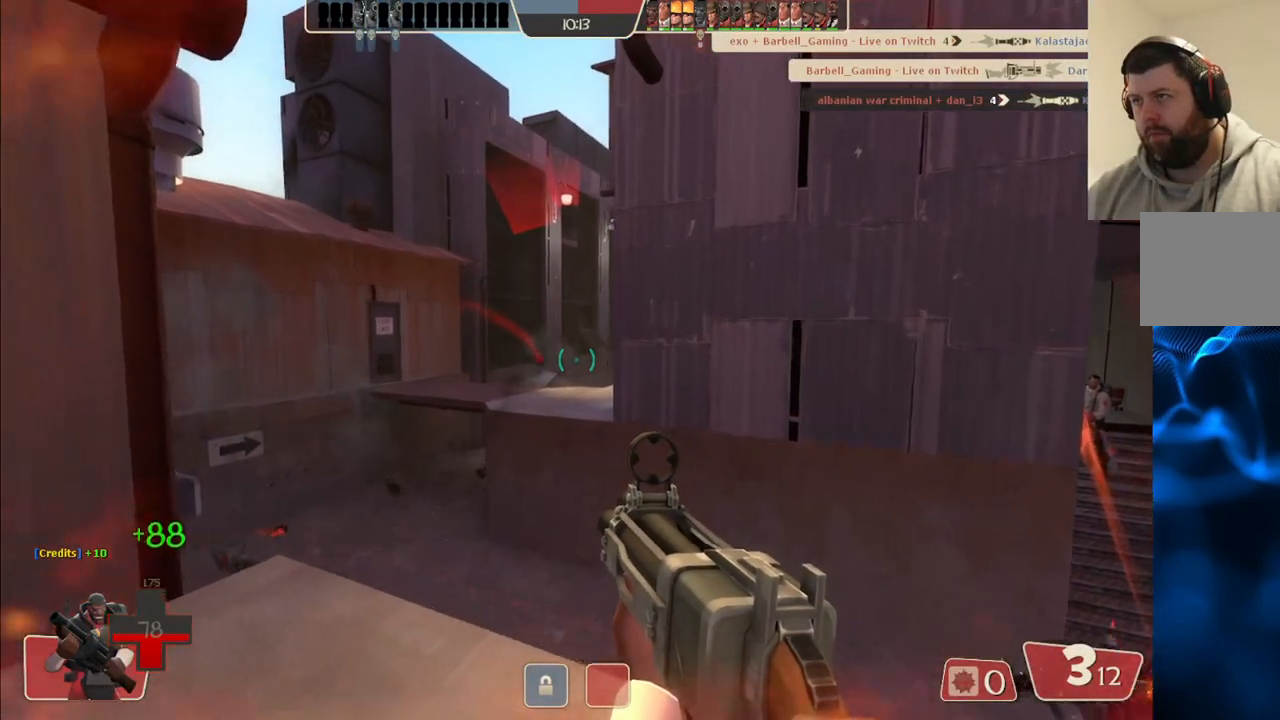
{"buttons": ["R2"], "left_stick": "up-right", "right_stick": "center", "events": [[117, "left_stick", "right"], [233, "left_stick", "down"], [300, "left_stick", "left"], [417, "left_stick", "up"], [467, "left_stick", "up-right"]]}
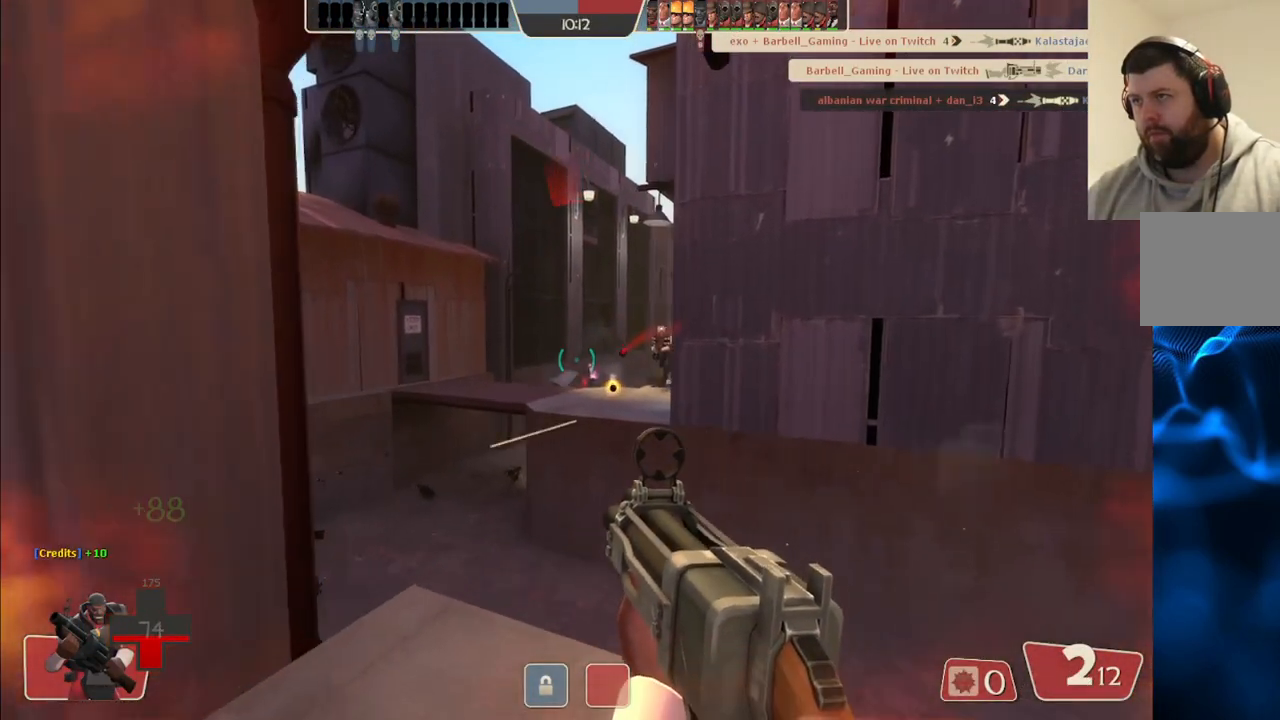
{"buttons": ["R2"], "left_stick": "down-right", "right_stick": "center", "events": [[17, "left_stick", "right"], [100, "left_stick", "down"], [150, "left_stick", "down-left"], [317, "left_stick", "down-right"]]}
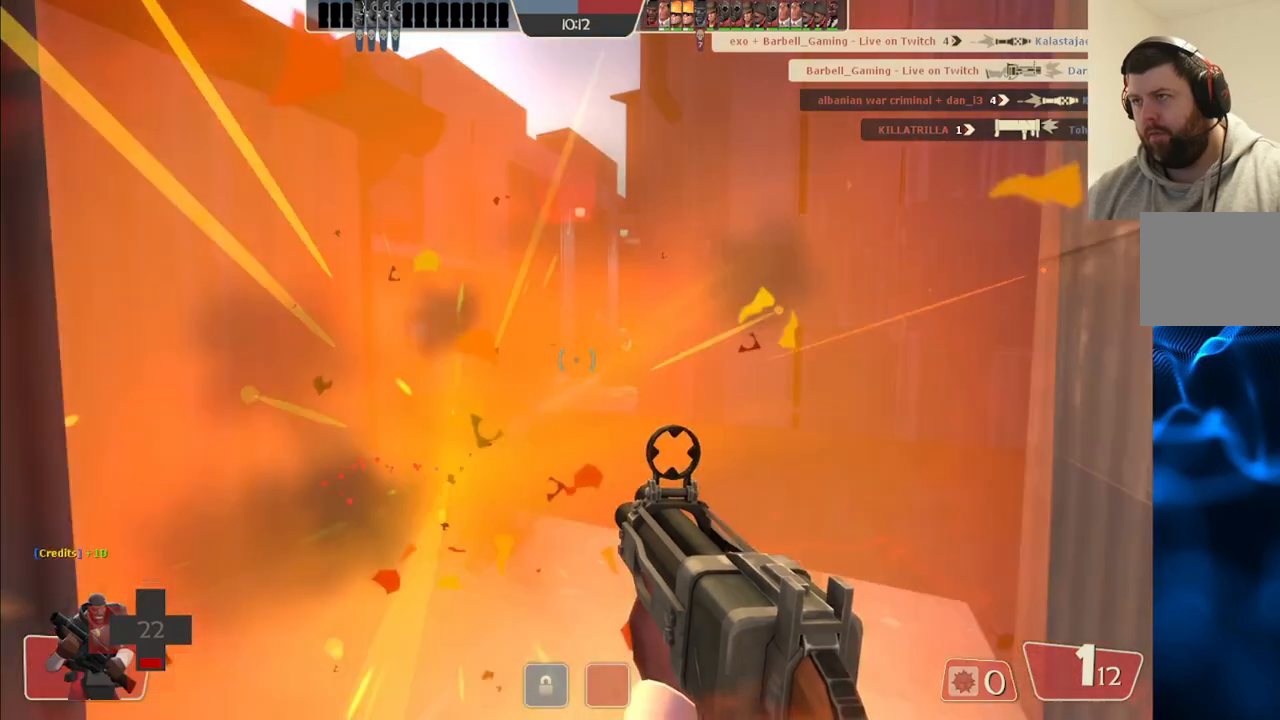
{"buttons": [], "left_stick": "down-right", "right_stick": "center", "events": [[50, "left_stick", "down"], [367, "left_stick", "down-right"], [450, "R2", "up"]]}
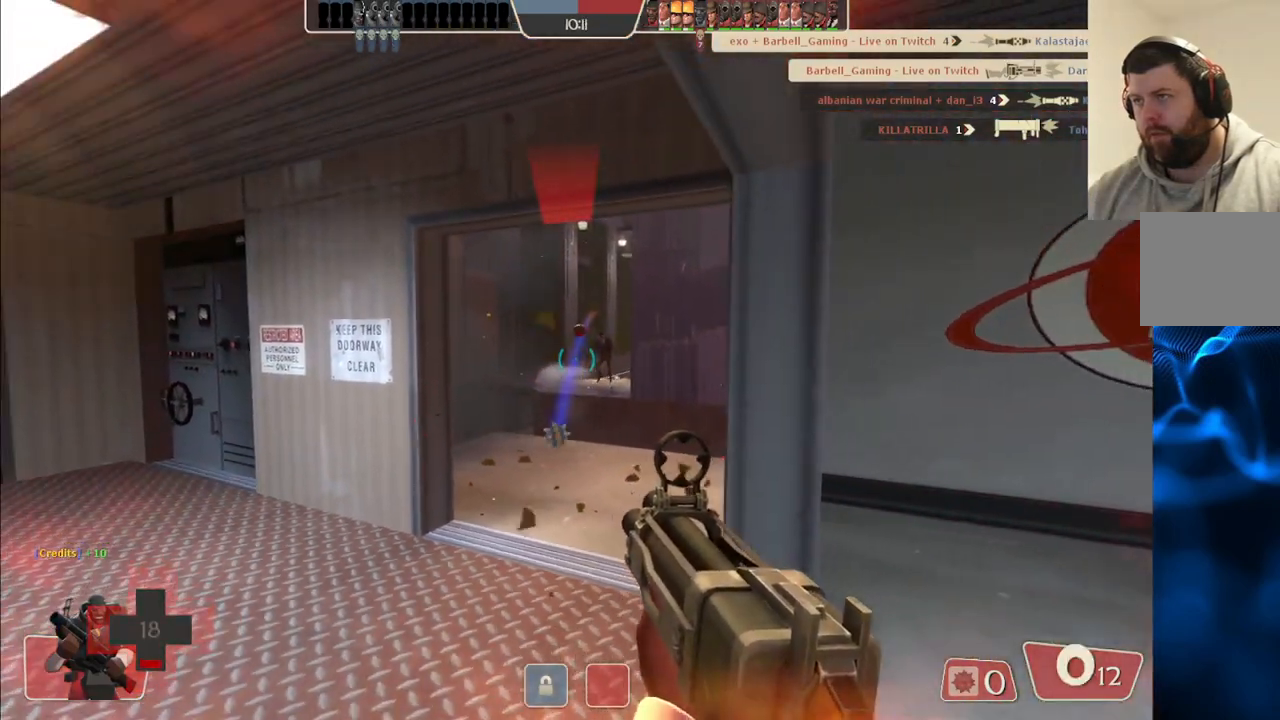
{"buttons": [], "left_stick": "down-right", "right_stick": "center", "events": [[83, "SQUARE", "down"], [150, "SQUARE", "up"], [233, "SQUARE", "down"], [317, "SQUARE", "up"], [383, "SQUARE", "down"], [483, "SQUARE", "up"]]}
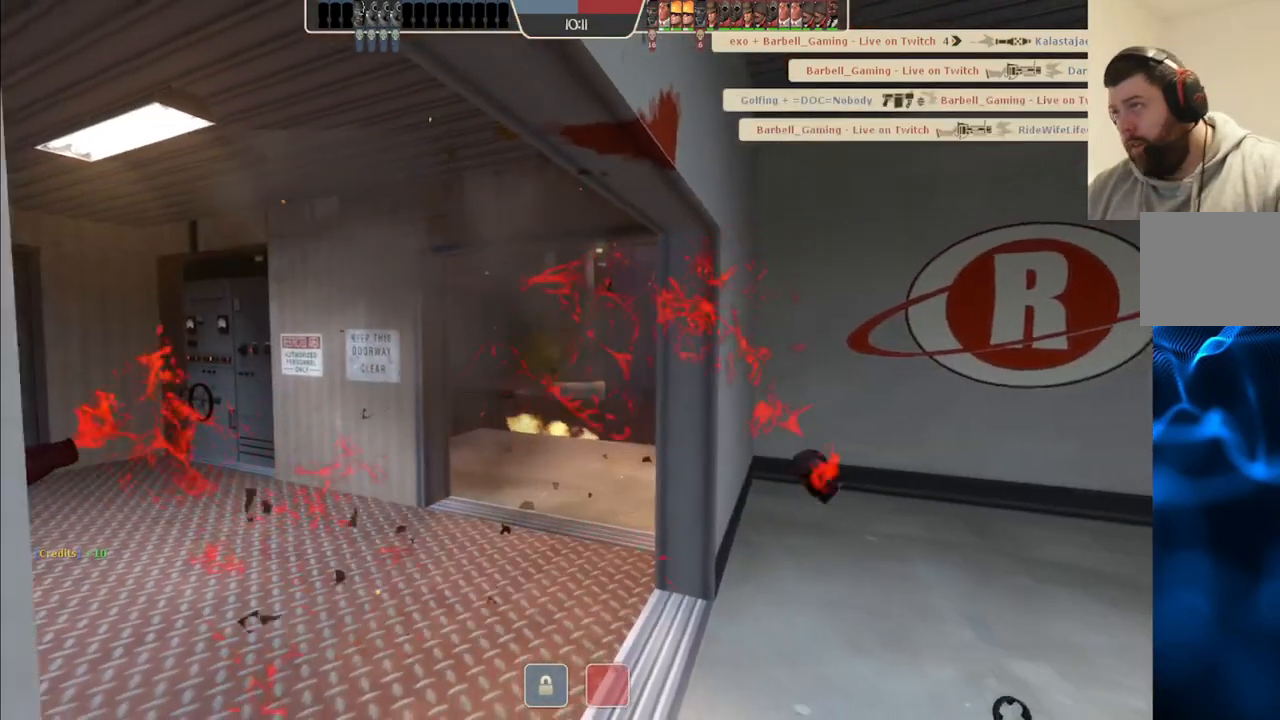
{"buttons": [], "left_stick": "center", "right_stick": "center", "events": [[50, "left_stick", "center"]]}